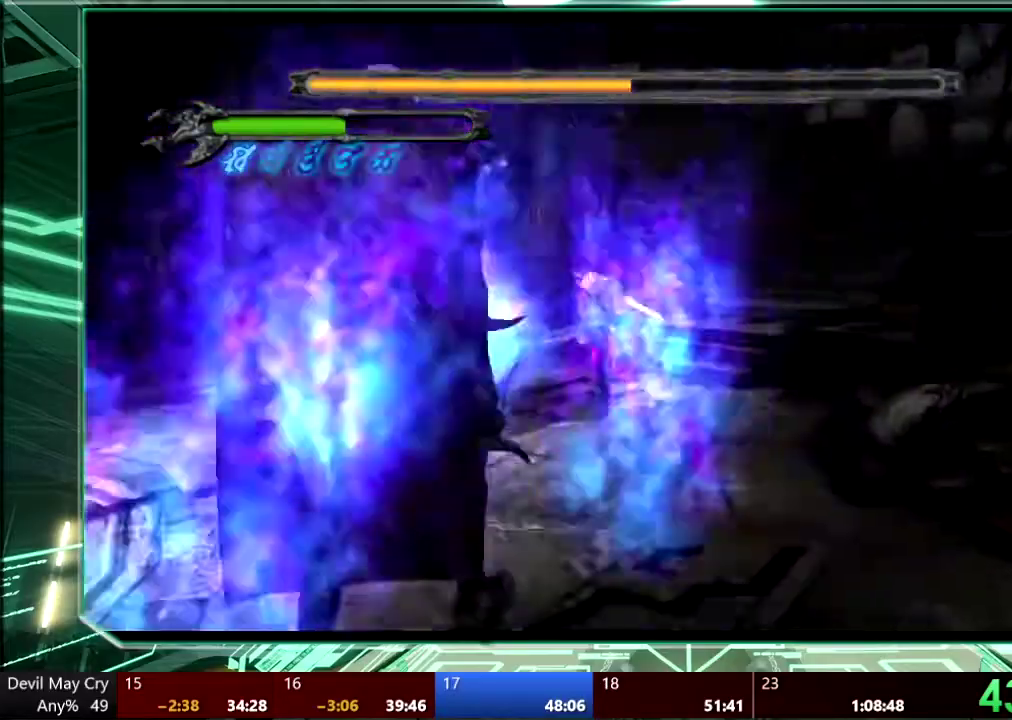
Gameplay with a controller (PlayStation layout); each line is a JSON object with the inputs held at the frame after it. "events" lists button and stick changes between this image and that frame as [ms after this image, input, new state], when the widget could be followed in between. This overlay highlights the sticks when they move; stick clicks (L3 R3) are not distinguishable. Not read: HOME L3 R3 SELECT SQUARE START TOUCHPAD.
{"buttons": [], "left_stick": "down", "right_stick": "center", "events": [[200, "CROSS", "down"], [500, "CROSS", "up"]]}
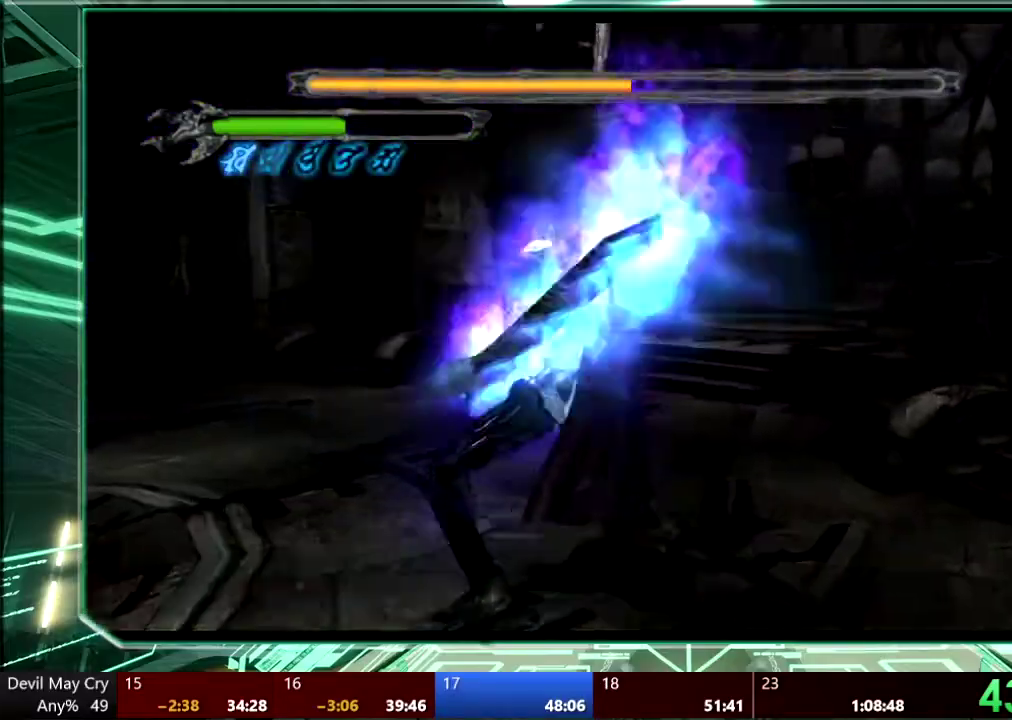
{"buttons": [], "left_stick": "down-right", "right_stick": "center", "events": [[500, "left_stick", "down-right"]]}
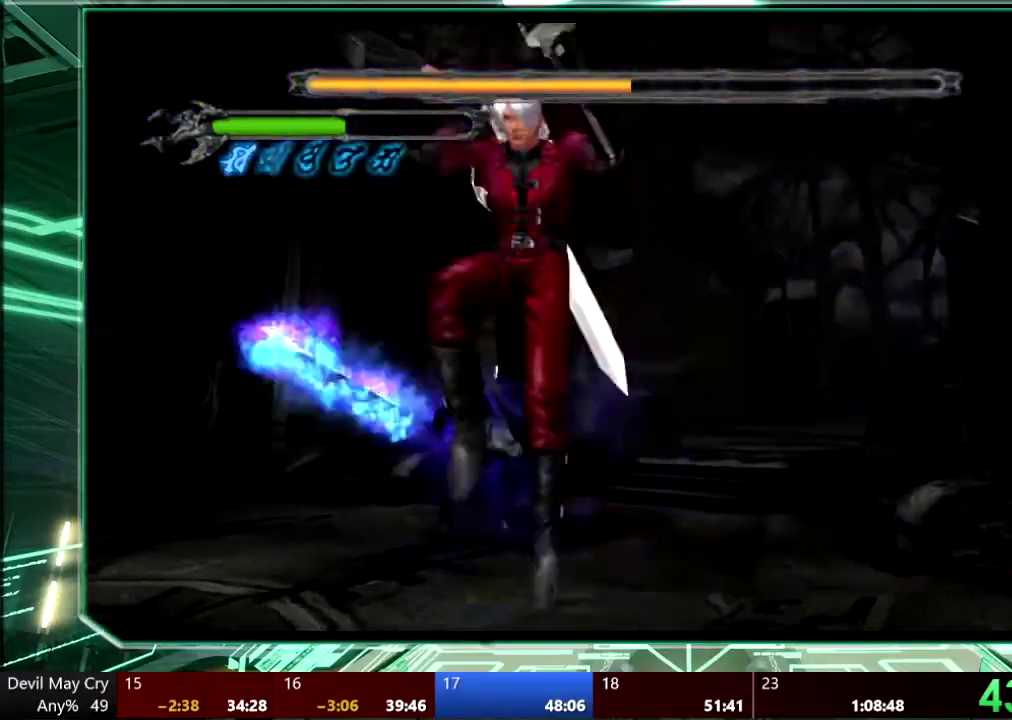
{"buttons": [], "left_stick": "up", "right_stick": "center", "events": [[100, "left_stick", "up-right"], [233, "left_stick", "up"]]}
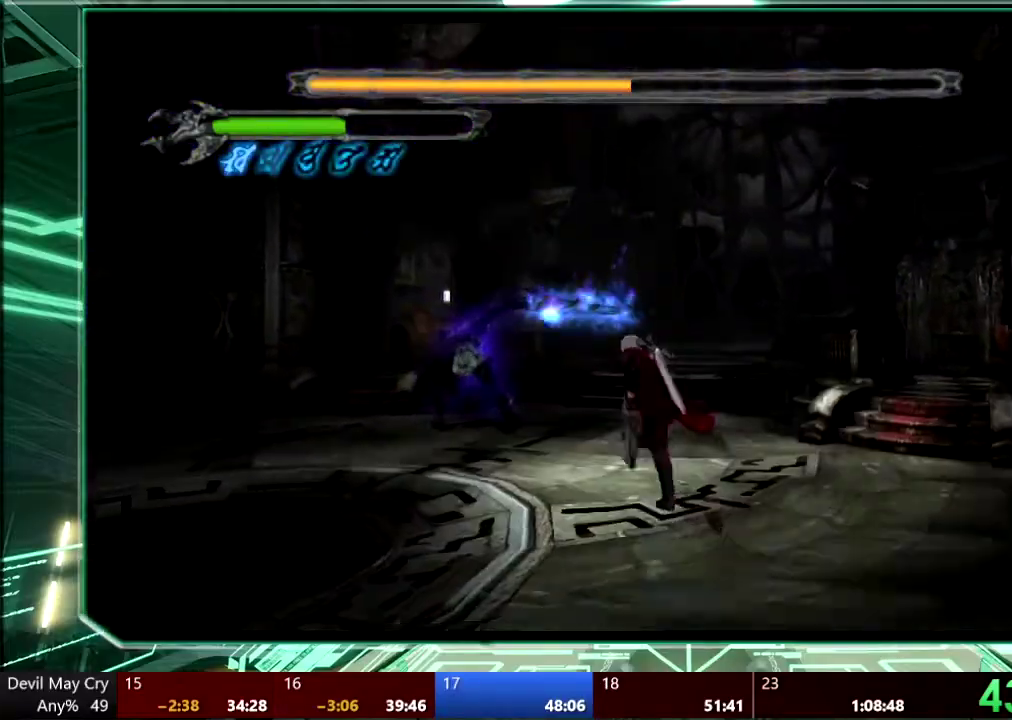
{"buttons": ["TRIANGLE"], "left_stick": "up-left", "right_stick": "center"}